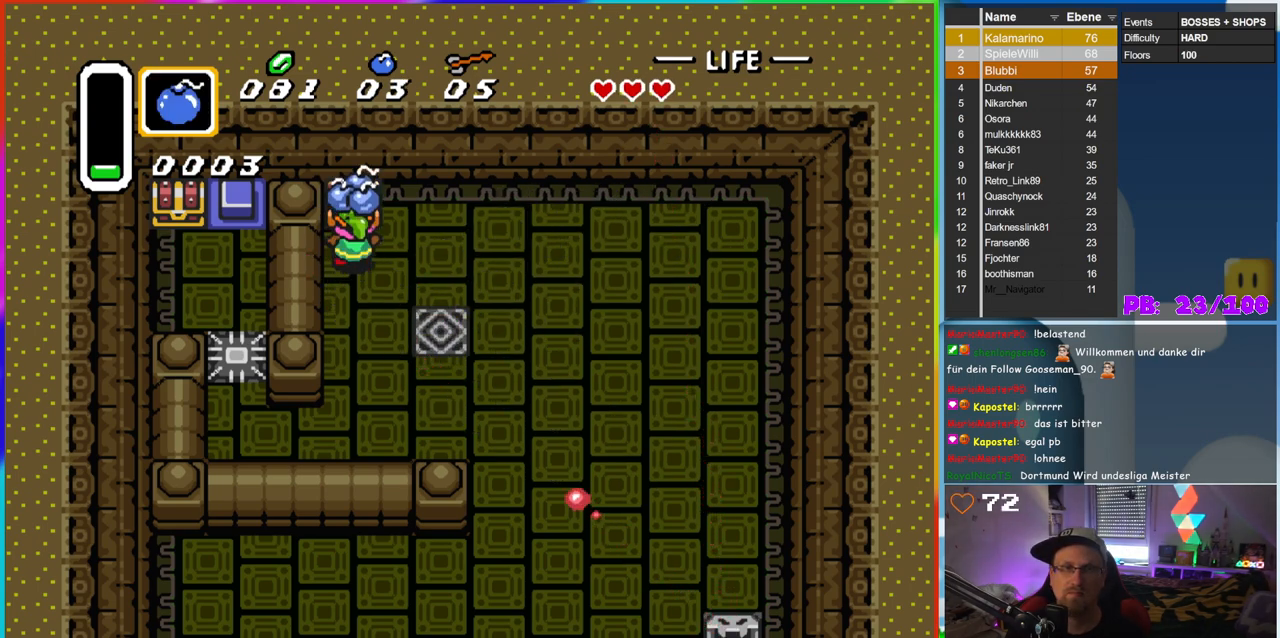
Gameplay with a controller (Nintendo layout); each line is a JSON object with the inputs held at the frame after it. "events" lists button and stick changes between this image and that frame as [ms after this image, input, new state], when the widget could be followed in between. Not read: L3 R3.
{"buttons": [], "events": [[117, "A", "up"], [117, "DPAD_UP", "up"]]}
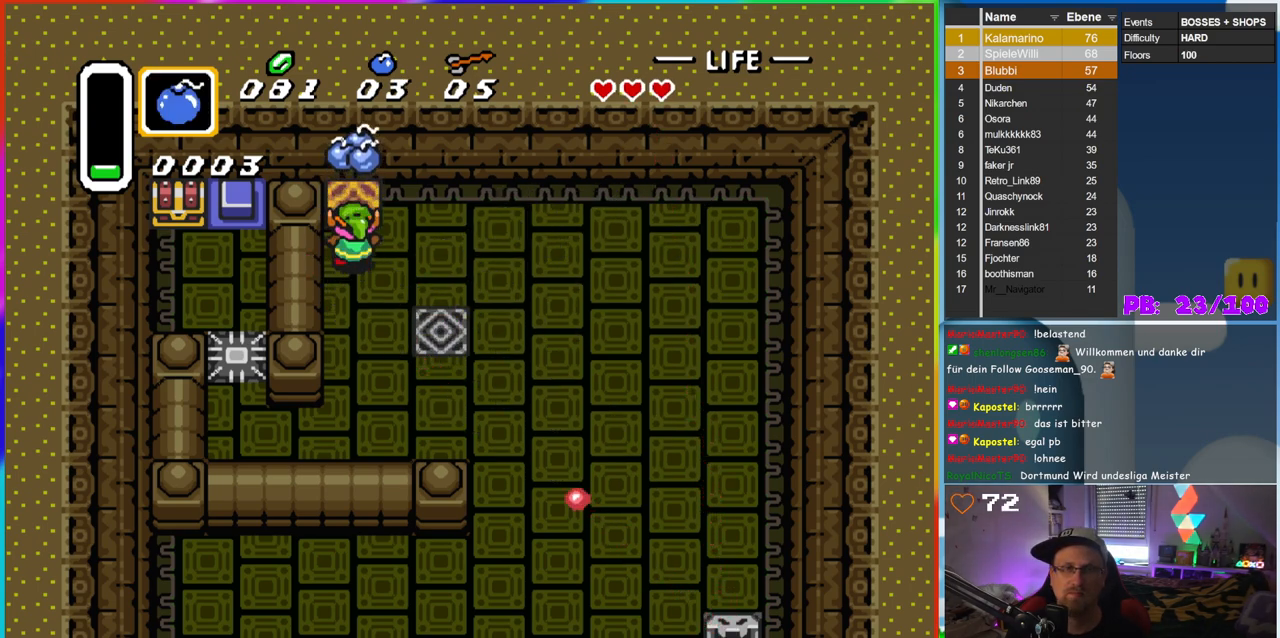
{"buttons": ["DPAD_RIGHT"], "events": [[433, "DPAD_RIGHT", "down"]]}
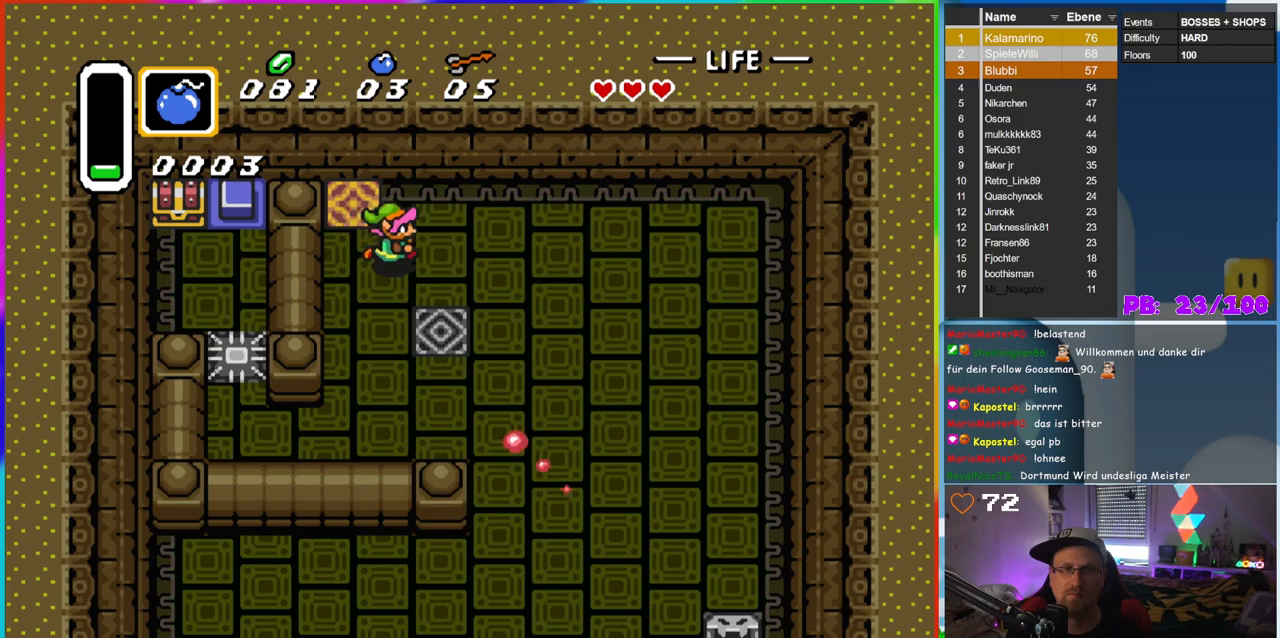
{"buttons": ["DPAD_UP"], "events": [[117, "DPAD_RIGHT", "up"], [133, "DPAD_UP", "down"], [150, "DPAD_LEFT", "down"], [150, "DPAD_UP", "up"], [250, "DPAD_UP", "down"], [283, "DPAD_LEFT", "up"], [300, "DPAD_LEFT", "down"], [450, "DPAD_LEFT", "up"]]}
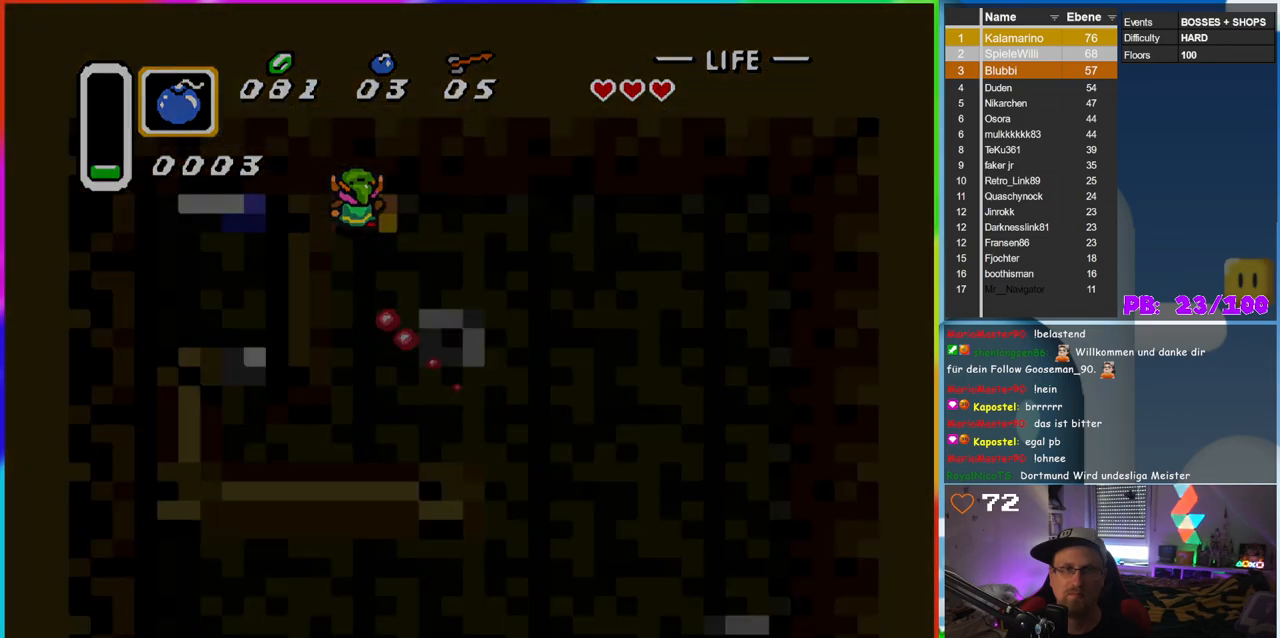
{"buttons": [], "events": [[100, "DPAD_UP", "up"]]}
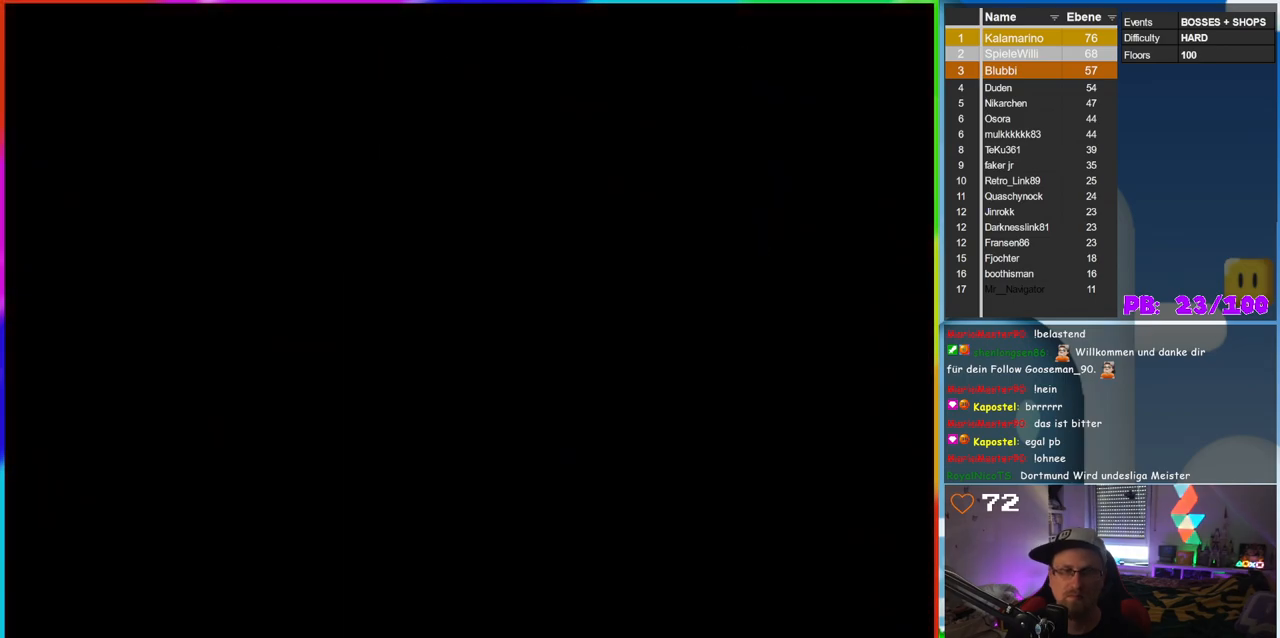
{"buttons": [], "events": []}
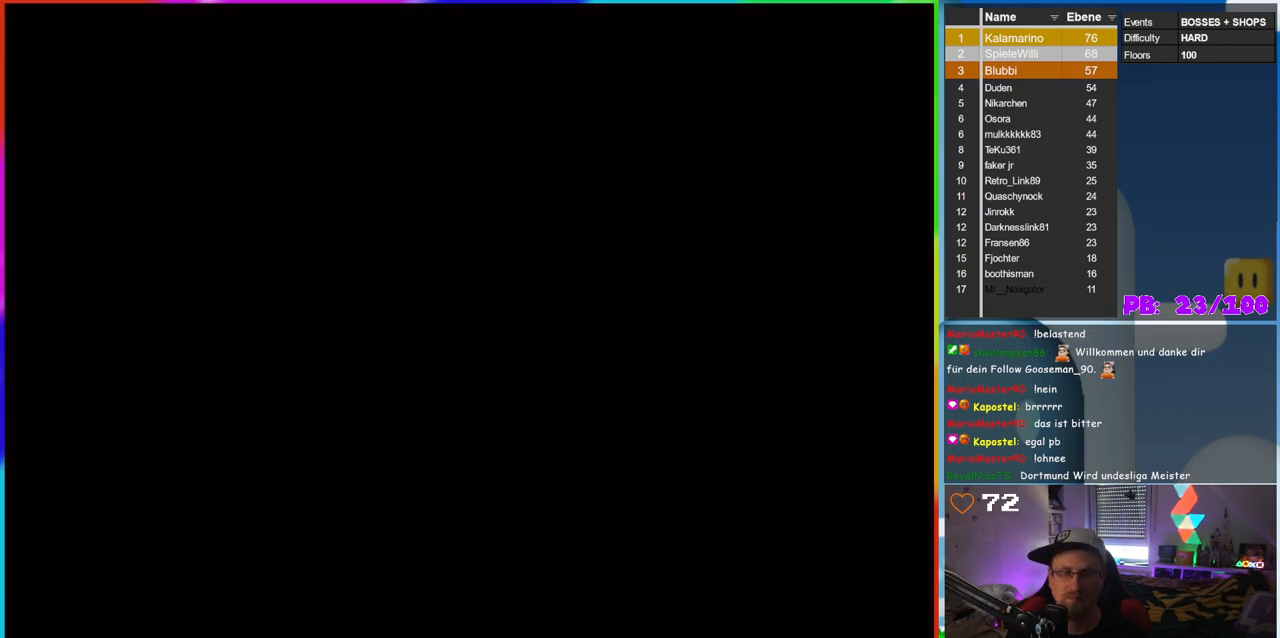
{"buttons": [], "events": []}
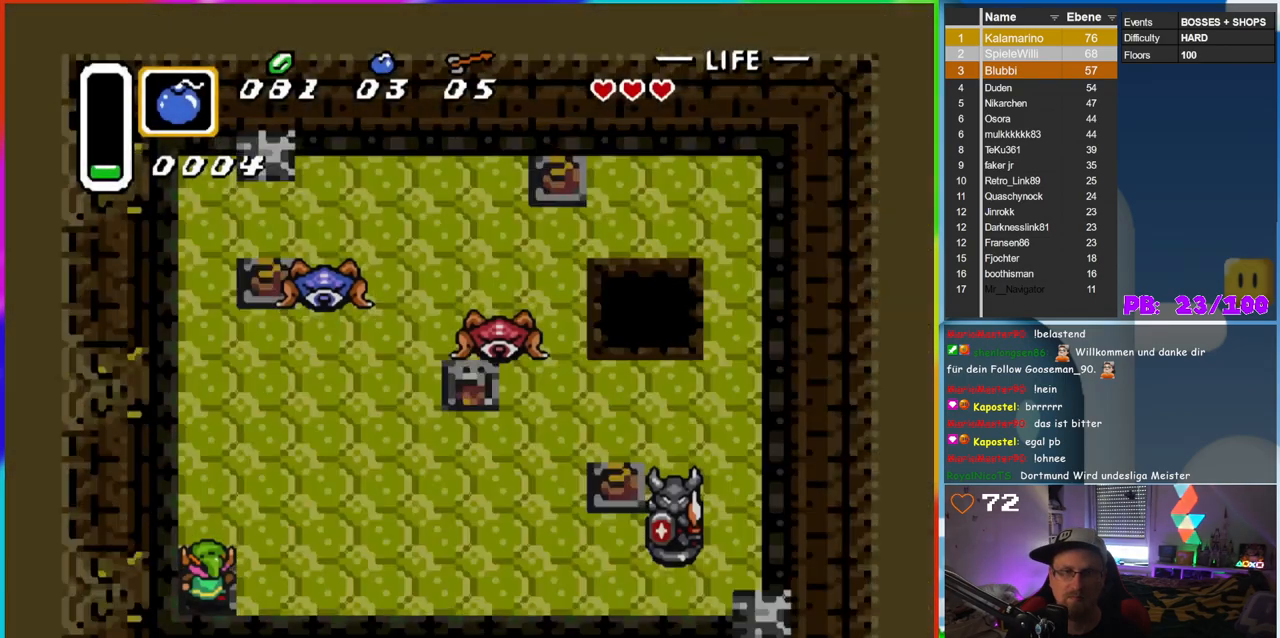
{"buttons": [], "events": []}
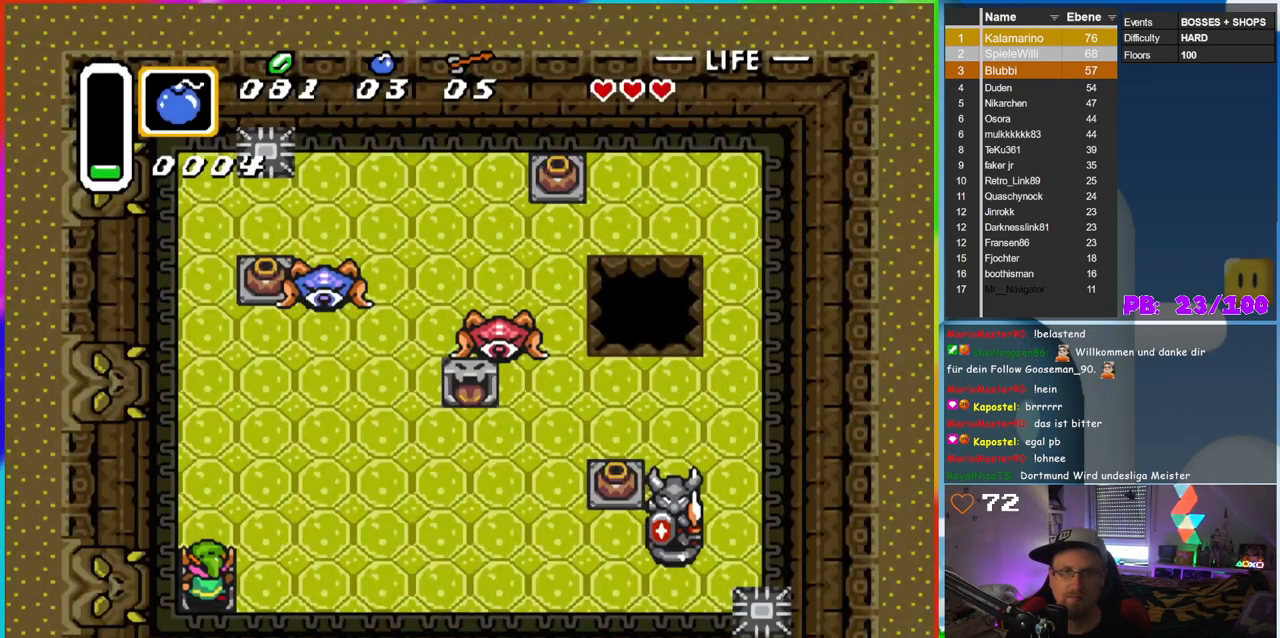
{"buttons": ["B"], "events": [[33, "B", "down"], [417, "B", "up"], [483, "B", "down"]]}
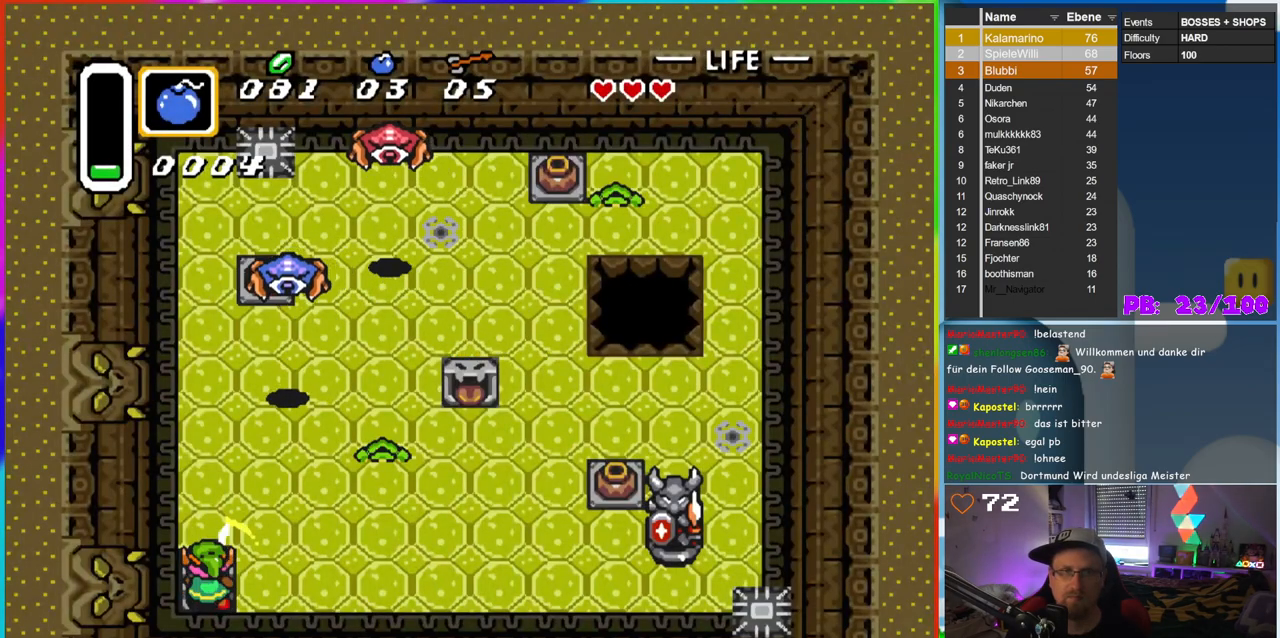
{"buttons": ["B", "DPAD_DOWN", "DPAD_RIGHT"], "events": [[200, "DPAD_RIGHT", "down"], [417, "DPAD_DOWN", "down"]]}
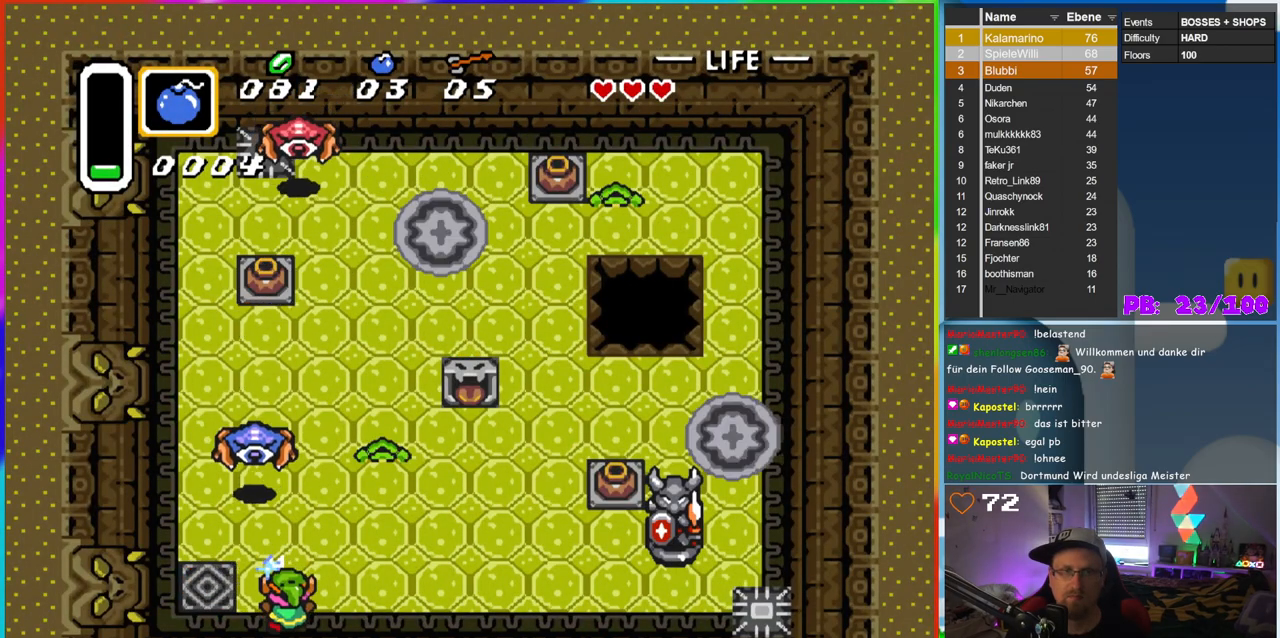
{"buttons": ["B", "DPAD_UP", "DPAD_LEFT"], "events": [[67, "DPAD_DOWN", "up"], [267, "DPAD_UP", "down"], [333, "DPAD_RIGHT", "up"], [433, "DPAD_LEFT", "down"]]}
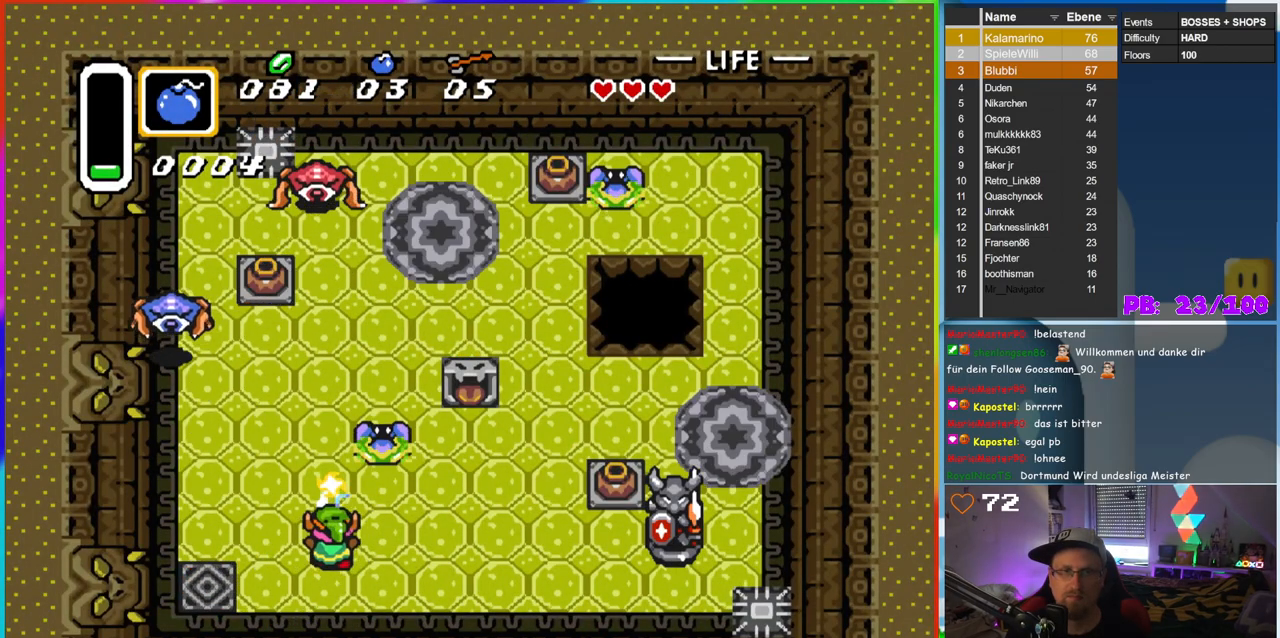
{"buttons": [], "events": [[117, "DPAD_LEFT", "up"], [417, "B", "up"], [433, "DPAD_UP", "up"]]}
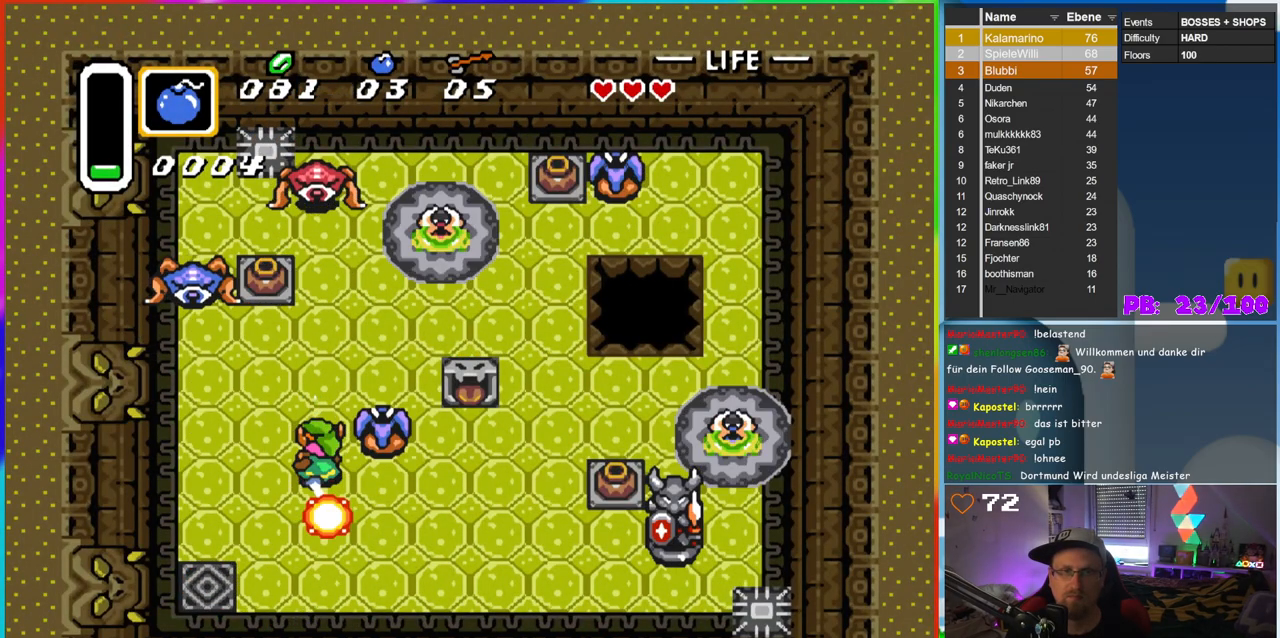
{"buttons": ["DPAD_RIGHT"], "events": [[500, "DPAD_RIGHT", "down"]]}